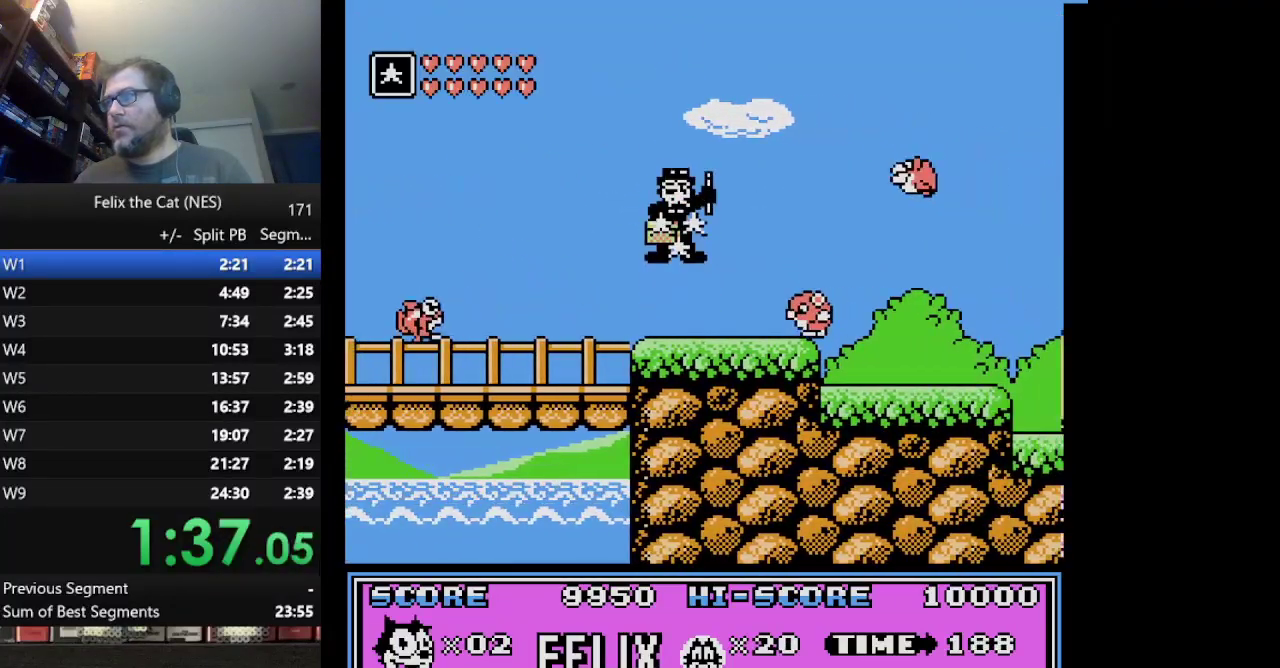
Gameplay with a controller (Nintendo layout); each line is a JSON object with the inputs held at the frame after it. "events" lists button and stick changes between this image and that frame as [ms after this image, input, new state], when the widget could be followed in between. Not read: L1 L3 R3.
{"buttons": ["DPAD_RIGHT"], "events": [[83, "B", "up"]]}
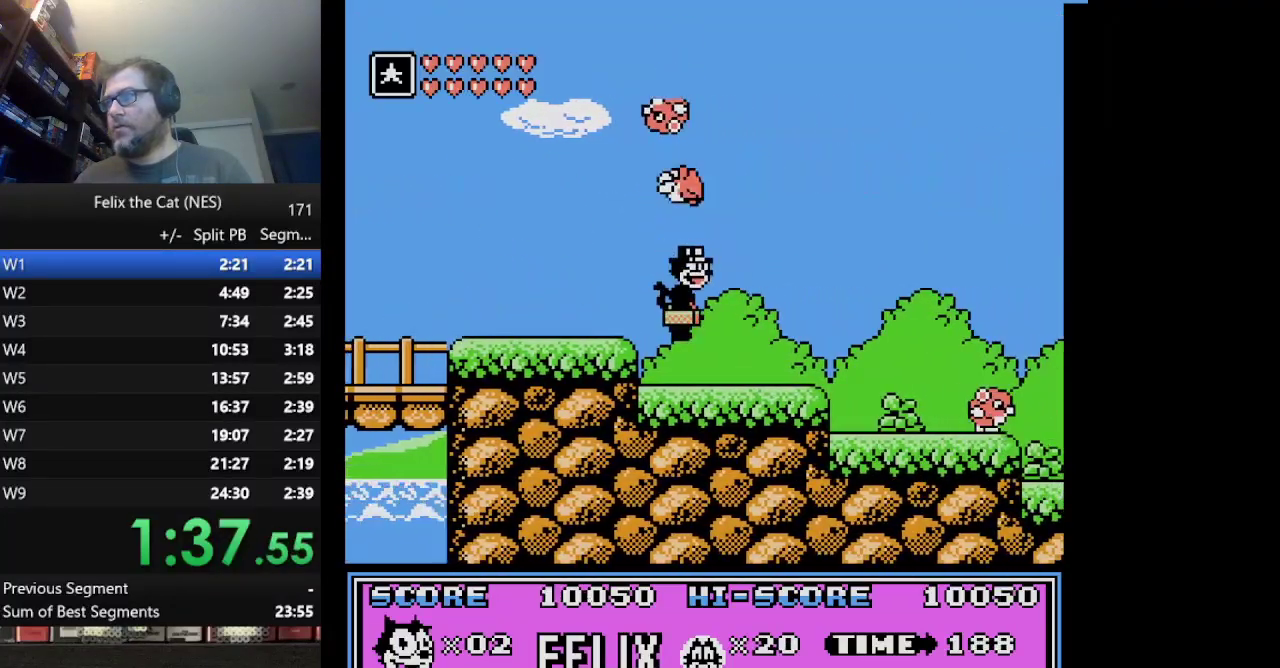
{"buttons": ["DPAD_RIGHT"], "events": []}
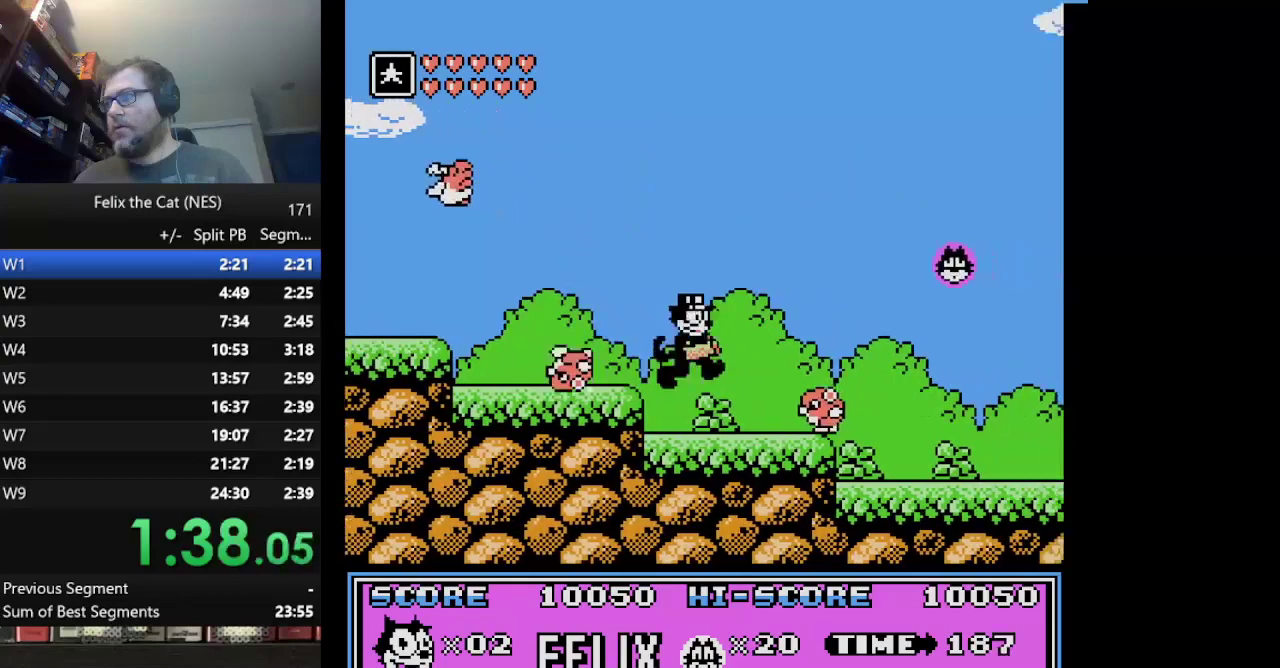
{"buttons": ["A", "DPAD_RIGHT"], "events": [[42, "B", "down"], [167, "B", "up"], [417, "A", "down"]]}
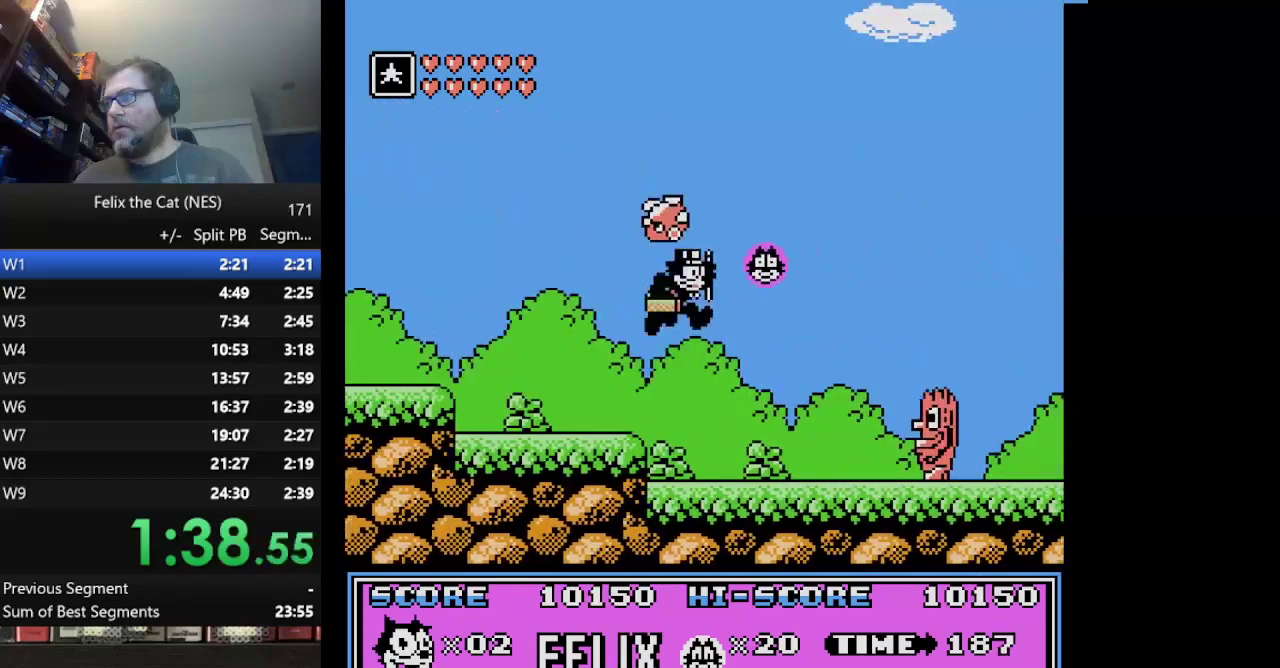
{"buttons": ["DPAD_RIGHT"], "events": [[501, "A", "up"]]}
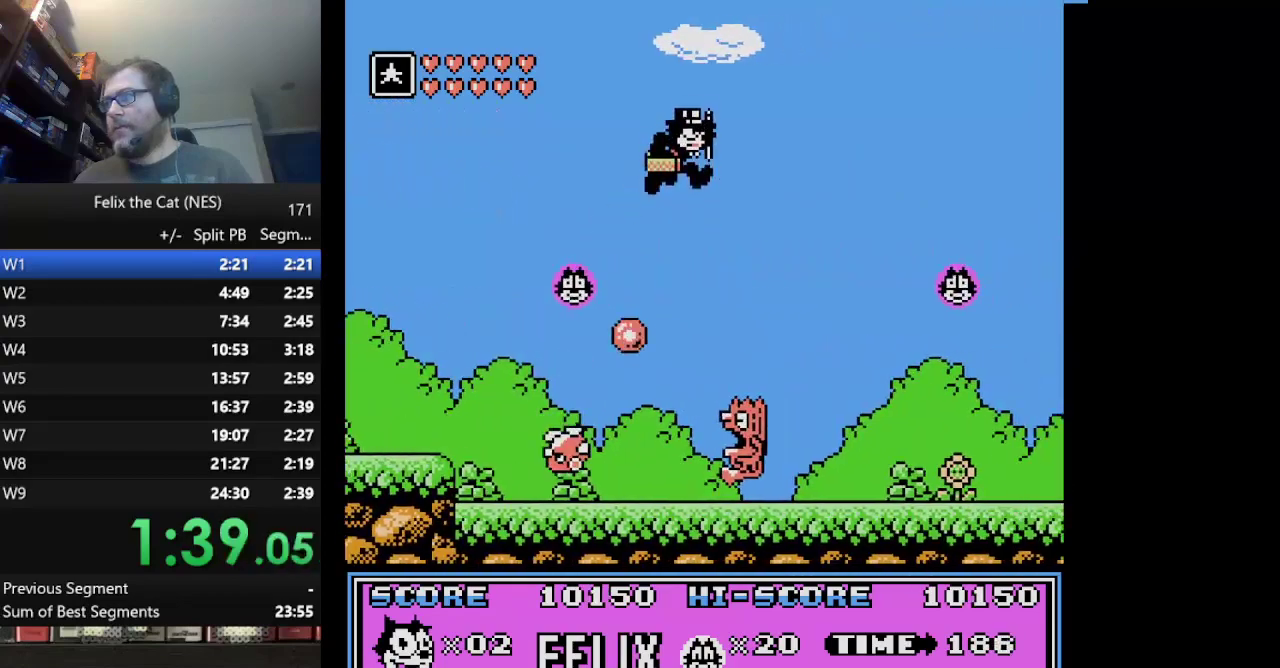
{"buttons": ["DPAD_RIGHT"], "events": []}